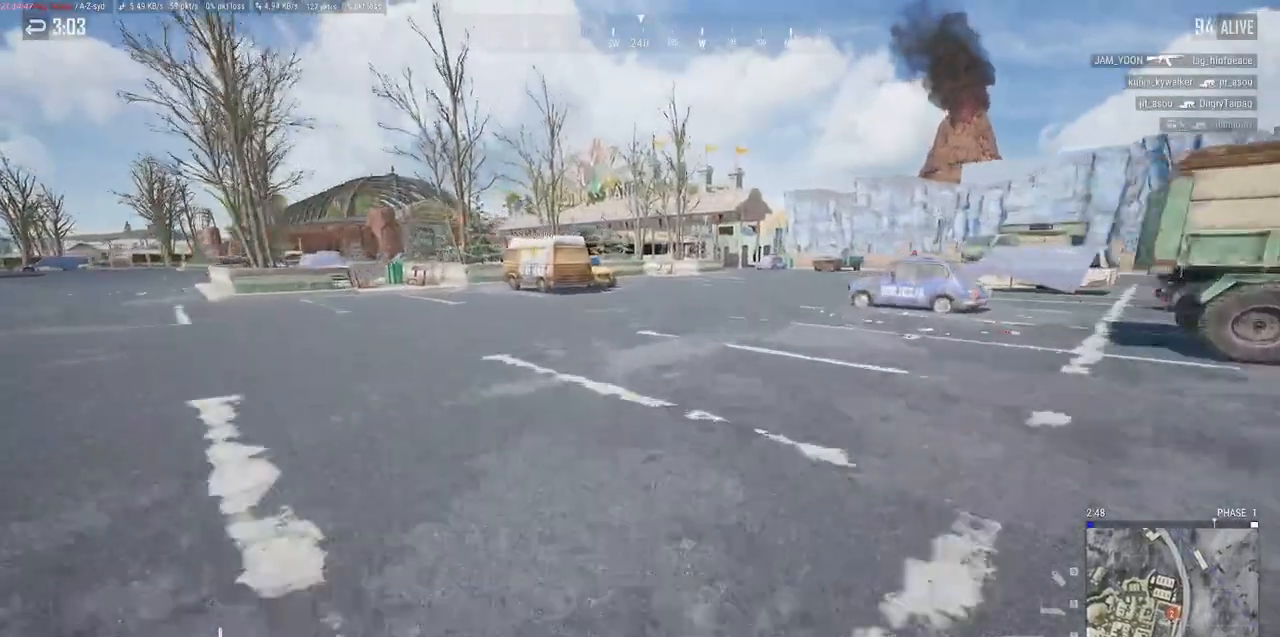
Gameplay with keyboard and mouse; each line is a JSON object with the keys and mouse buttons held at the frame after it. "events" lists presses ("down") and releases ("up") of "a", "alt", "c", "ctrl", "d", "e", "f", "q", "r", "s", "shift", "space", "tab", "w", "x", "z", "mouse_left", "mouse_wheel" and "mouse_right" between this image and that frame as [ms after this image, input, new state], when the widget could be followed in between. "mouse_left", "mouse_wheel", "mouse_right" = the "left", "wheel", "right" buttons of the "mouse" list. No other keys are recorded. "wheel" means that the mouse wheel is clicked or scrolled. Mouse movement is not recorded.
{"keys": ["w"], "mouse": [], "events": [[50, "w", "up"], [167, "w", "down"], [217, "w", "up"], [300, "w", "down"], [434, "w", "up"], [450, "w", "down"]]}
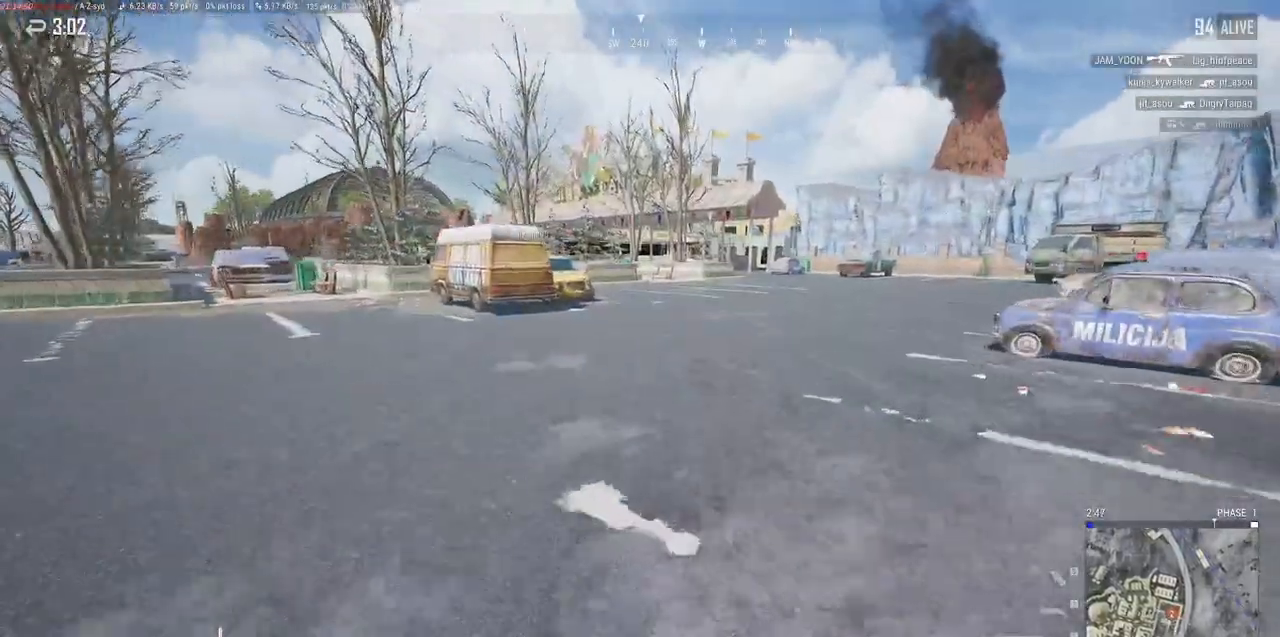
{"keys": ["w"], "mouse": [], "events": [[84, "d", "down"], [184, "d", "up"], [317, "d", "down"], [400, "d", "up"]]}
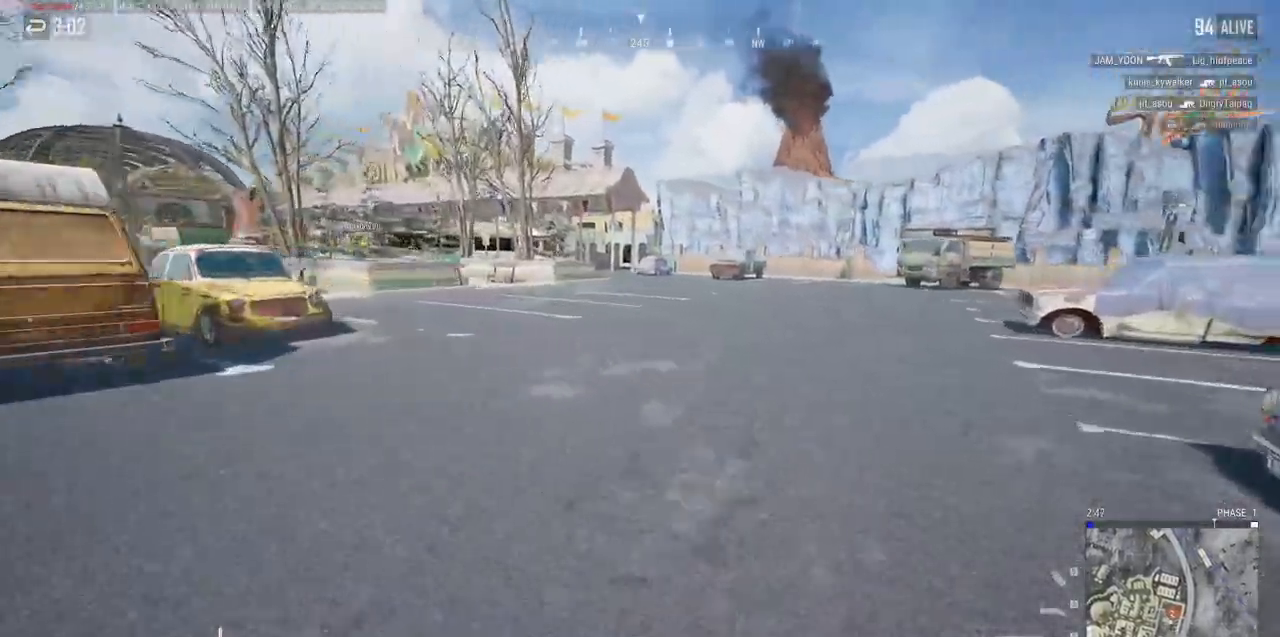
{"keys": ["w"], "mouse": [], "events": []}
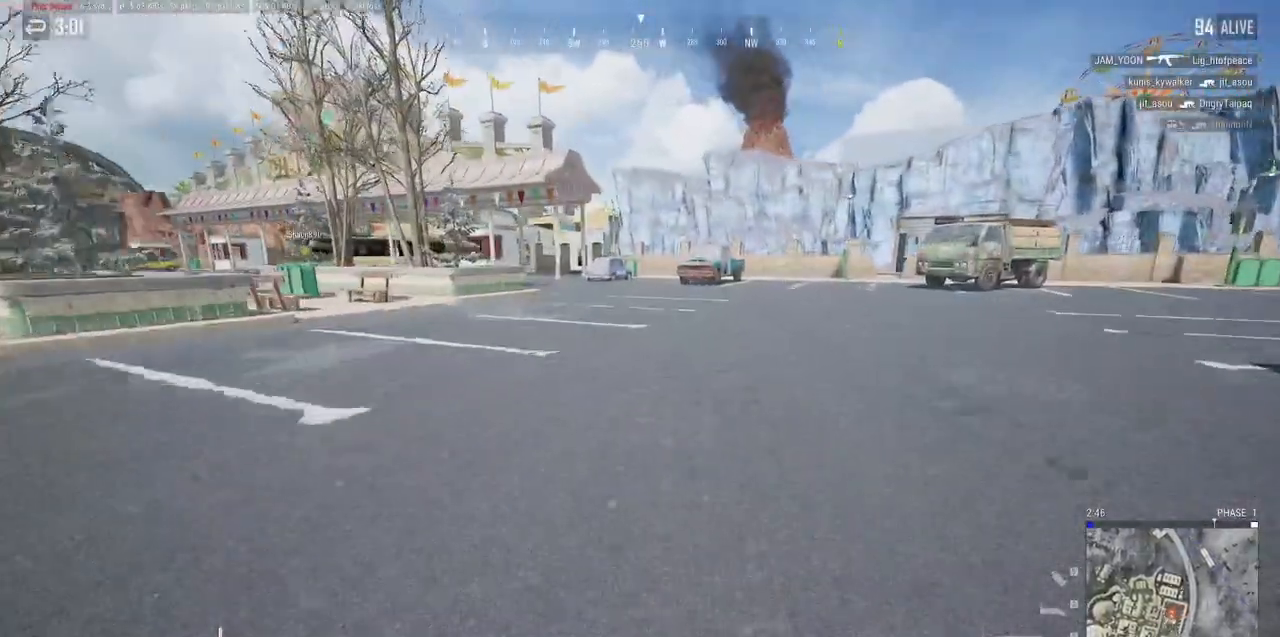
{"keys": ["w"], "mouse": [], "events": [[367, "a", "down"], [484, "a", "up"]]}
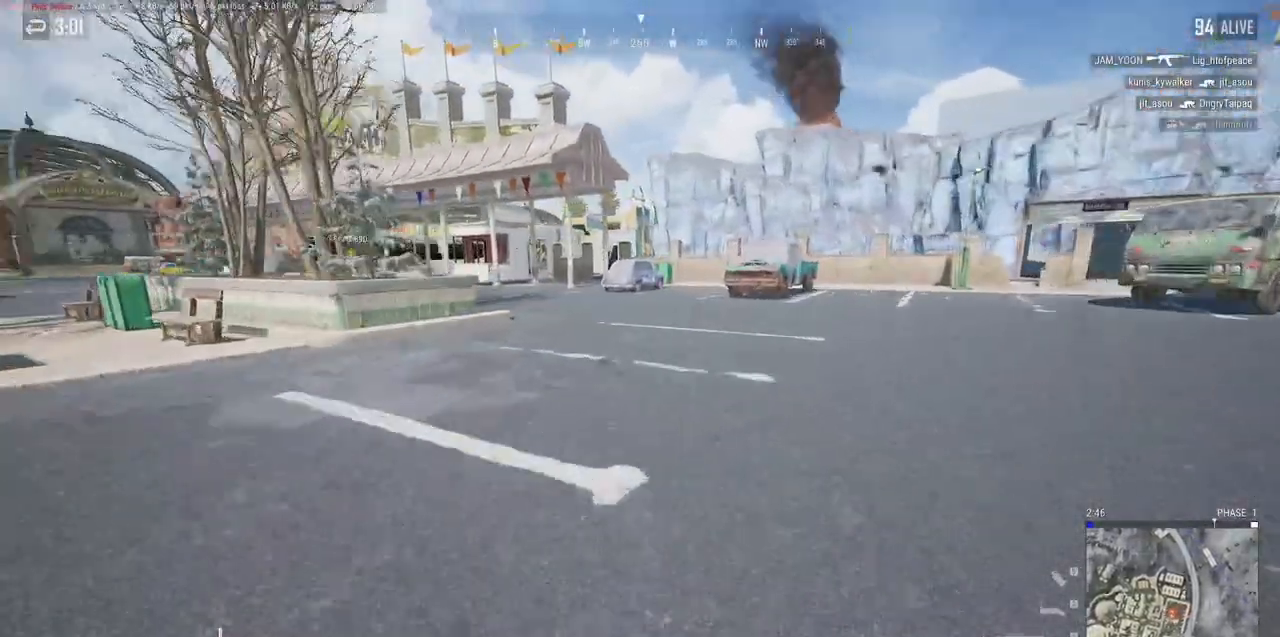
{"keys": ["w"], "mouse": [], "events": [[150, "a", "down"], [300, "a", "up"]]}
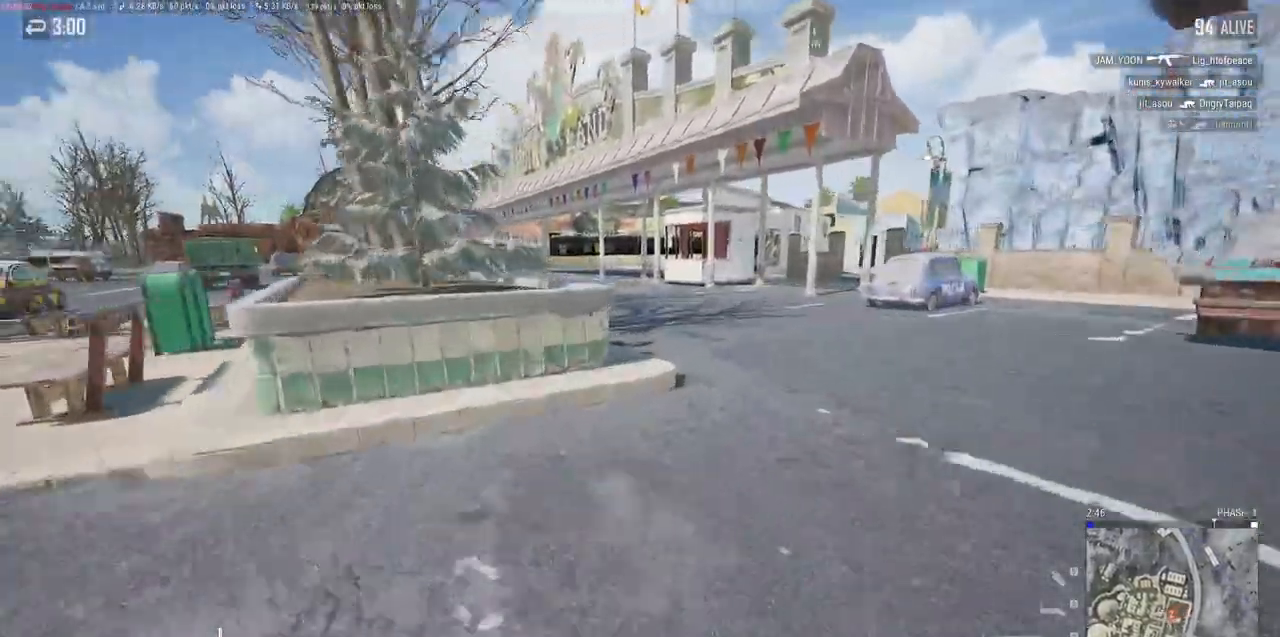
{"keys": ["a", "w"], "mouse": [], "events": [[484, "a", "down"]]}
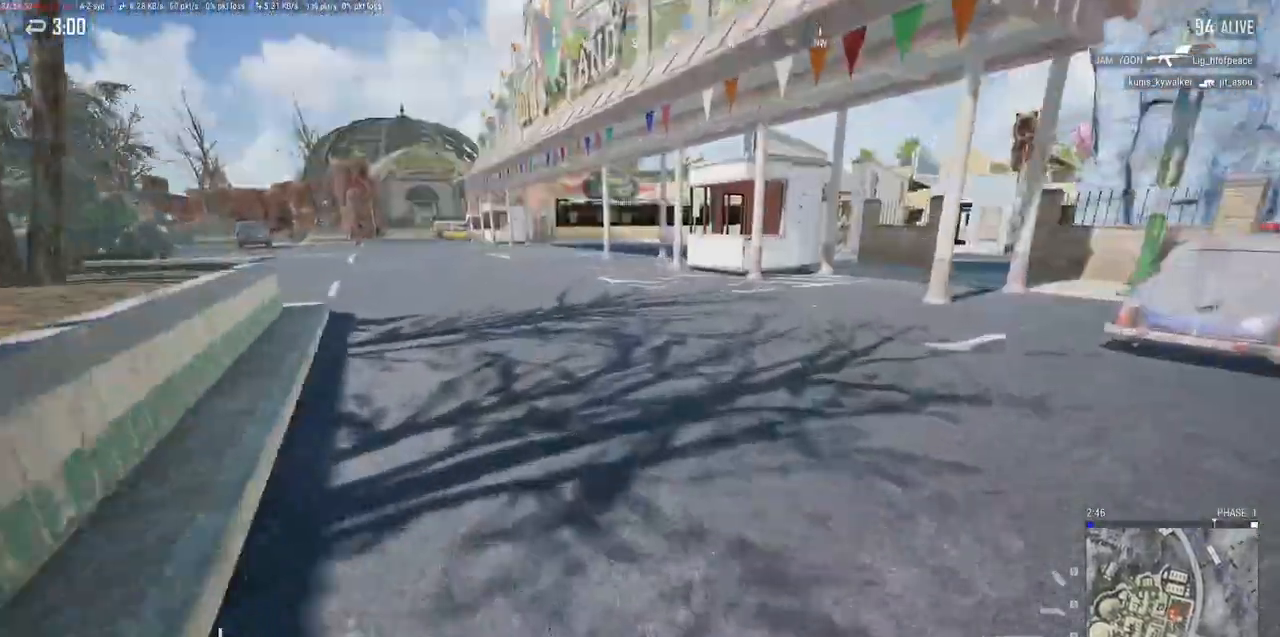
{"keys": ["w"], "mouse": [], "events": [[267, "a", "up"]]}
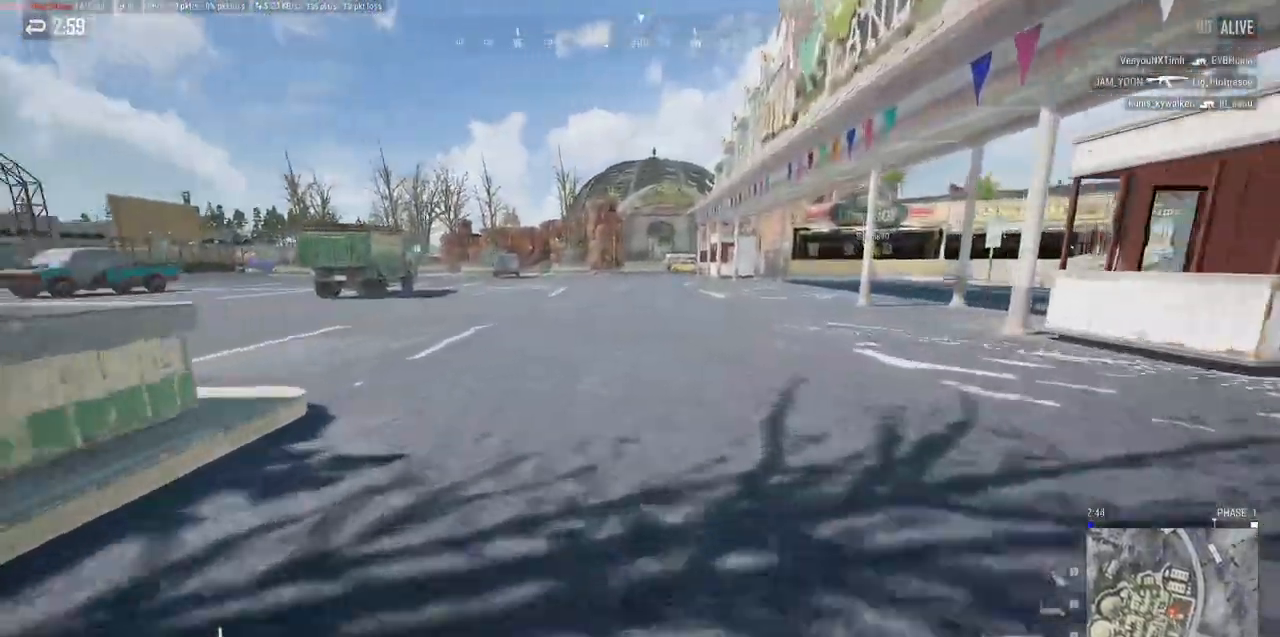
{"keys": [], "mouse": [], "events": [[234, "w", "up"], [350, "w", "down"], [434, "w", "up"]]}
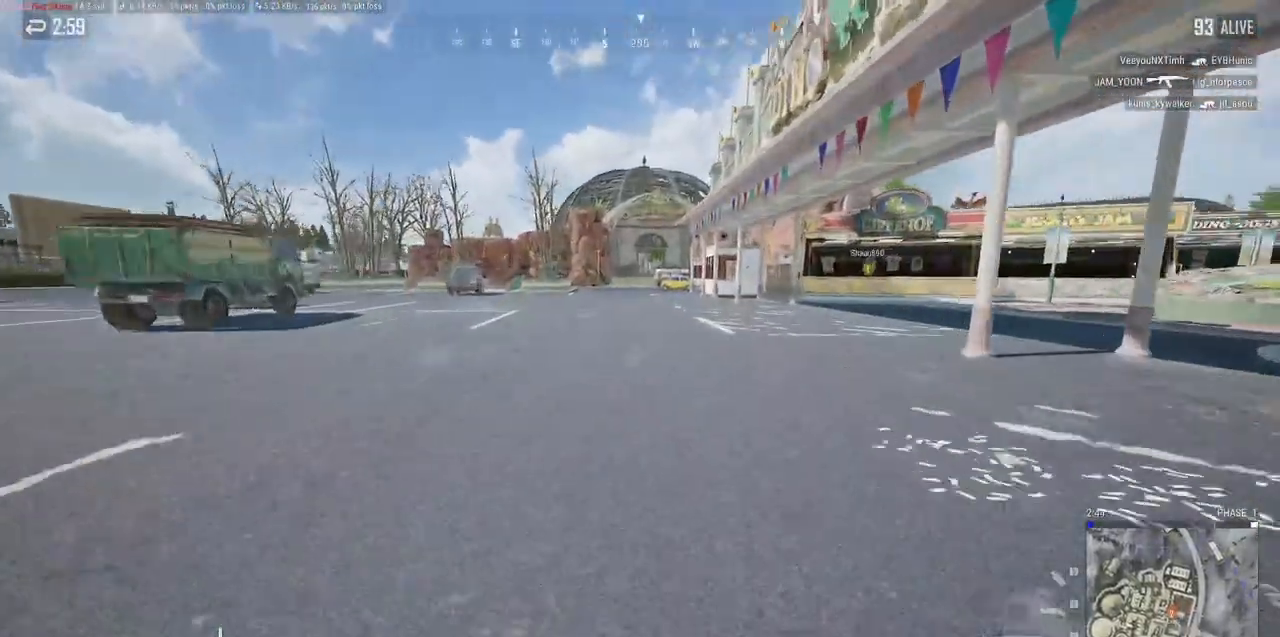
{"keys": ["w"], "mouse": [], "events": [[17, "w", "down"], [134, "w", "up"], [200, "w", "down"]]}
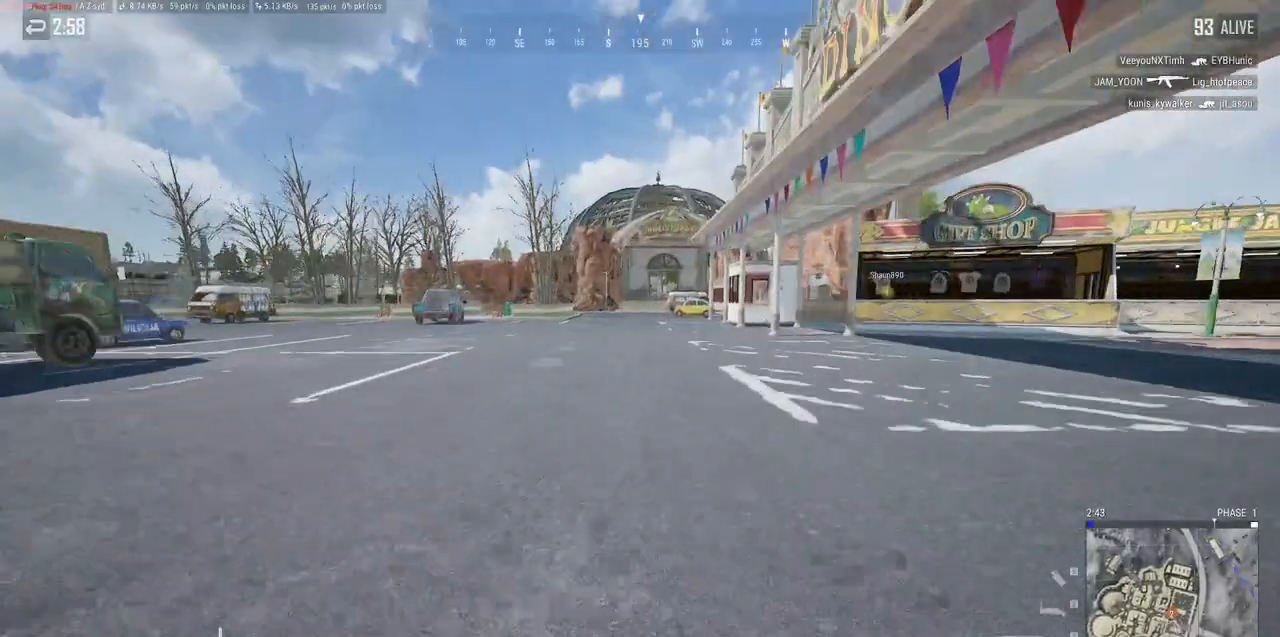
{"keys": ["w"], "mouse": [], "events": [[84, "a", "down"], [134, "w", "up"], [167, "a", "up"], [267, "w", "down"], [384, "w", "up"], [484, "w", "down"]]}
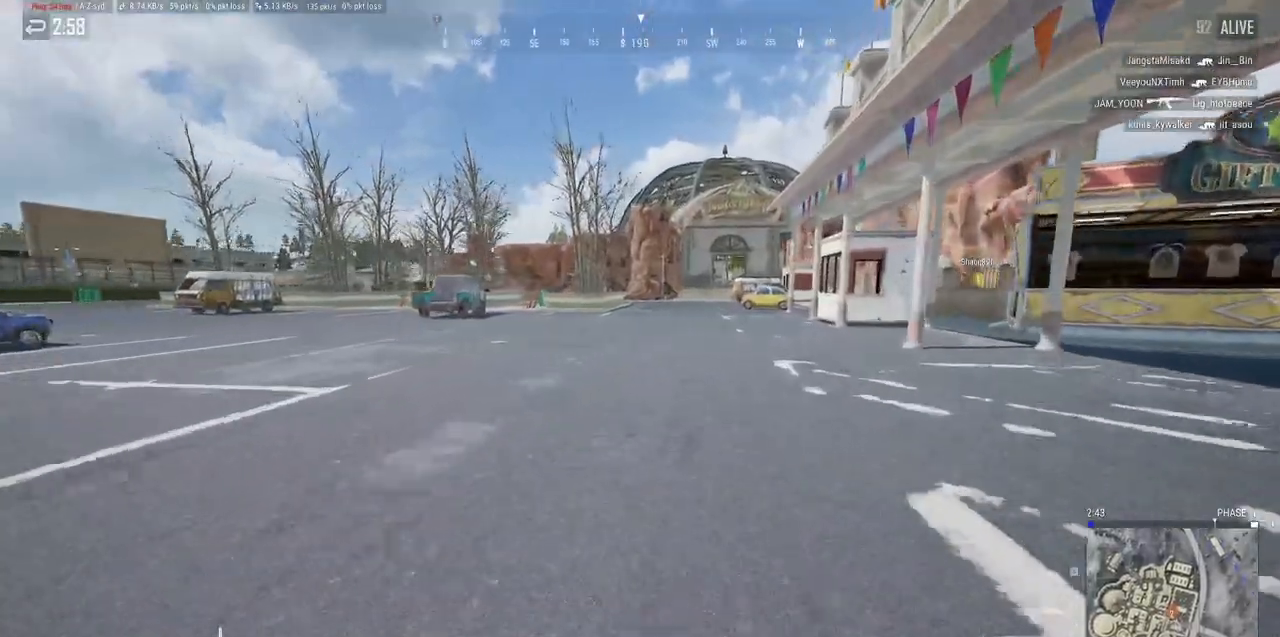
{"keys": ["w"], "mouse": [], "events": [[50, "w", "up"], [134, "w", "down"], [217, "w", "up"], [300, "w", "down"], [384, "w", "up"], [484, "w", "down"]]}
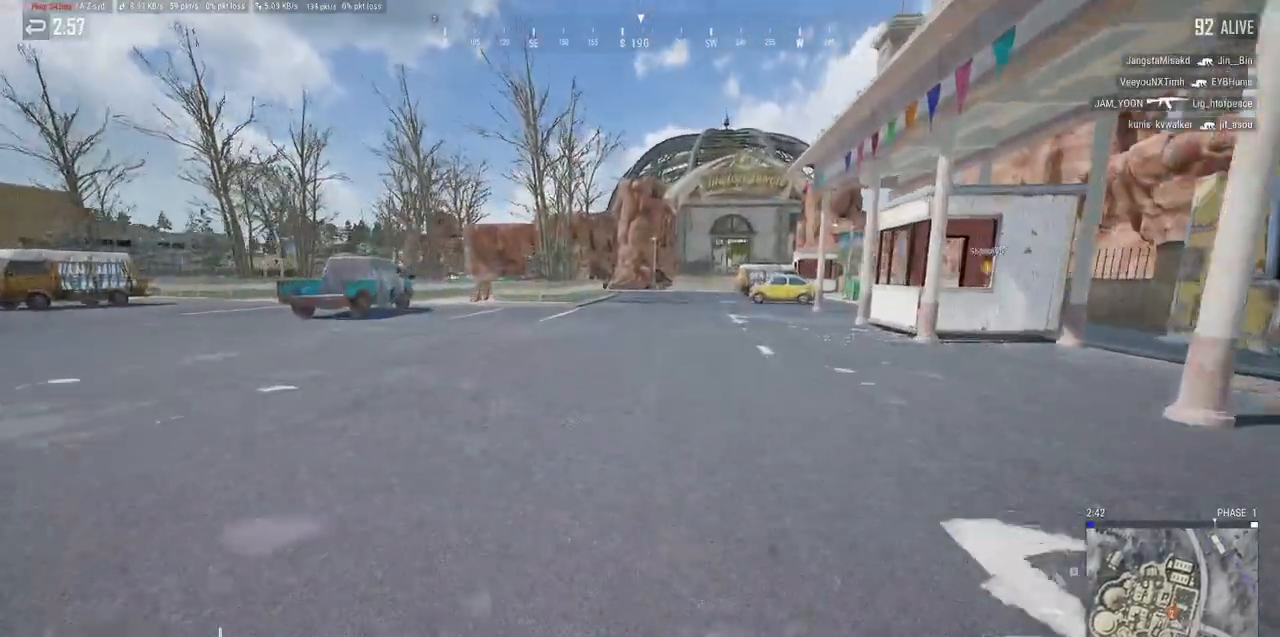
{"keys": ["w"], "mouse": [], "events": [[67, "w", "up"], [150, "w", "down"], [217, "w", "up"], [334, "w", "down"], [367, "w", "up"], [484, "w", "down"]]}
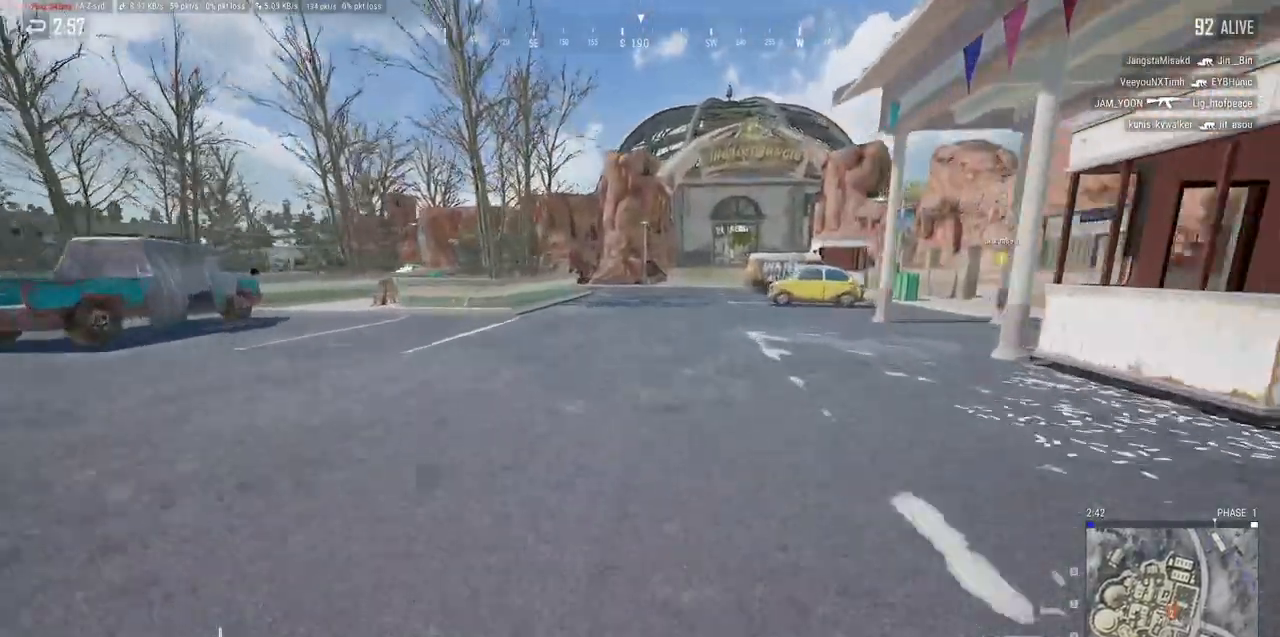
{"keys": ["w"], "mouse": [], "events": [[50, "w", "up"], [167, "w", "down"], [200, "w", "up"], [317, "w", "down"], [384, "w", "up"], [500, "w", "down"]]}
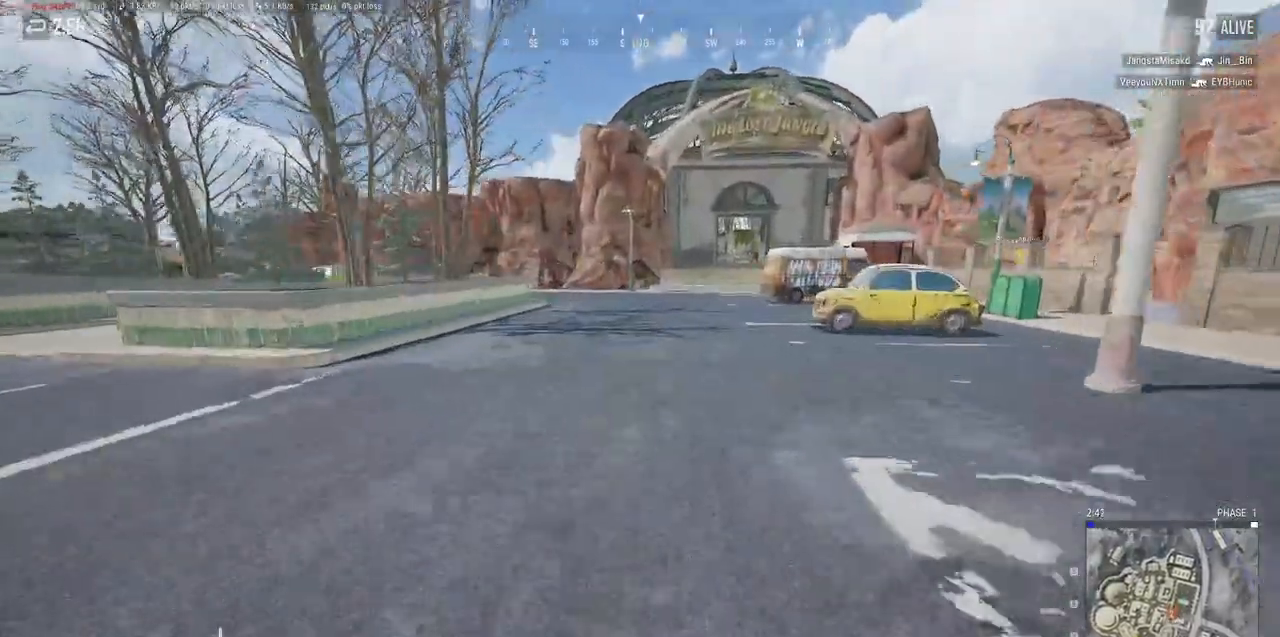
{"keys": [], "mouse": [], "events": [[84, "w", "up"], [200, "w", "down"], [250, "w", "up"], [384, "w", "down"], [434, "w", "up"]]}
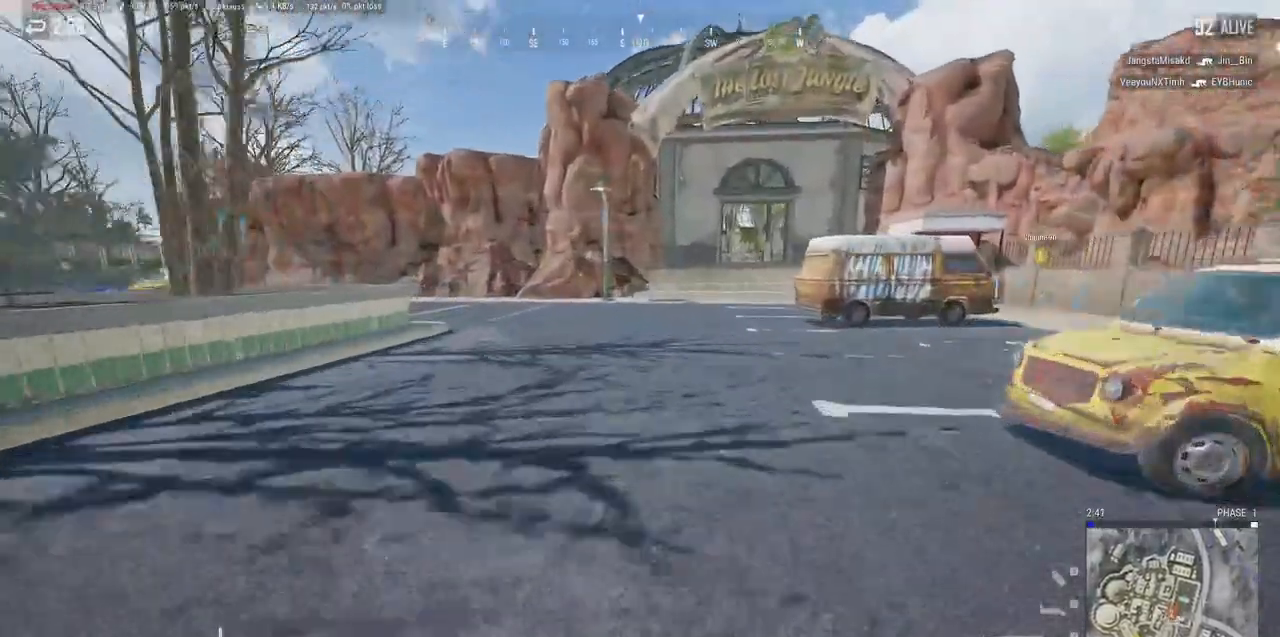
{"keys": [], "mouse": [], "events": [[34, "w", "down"], [184, "d", "down"], [234, "d", "up"], [250, "w", "up"]]}
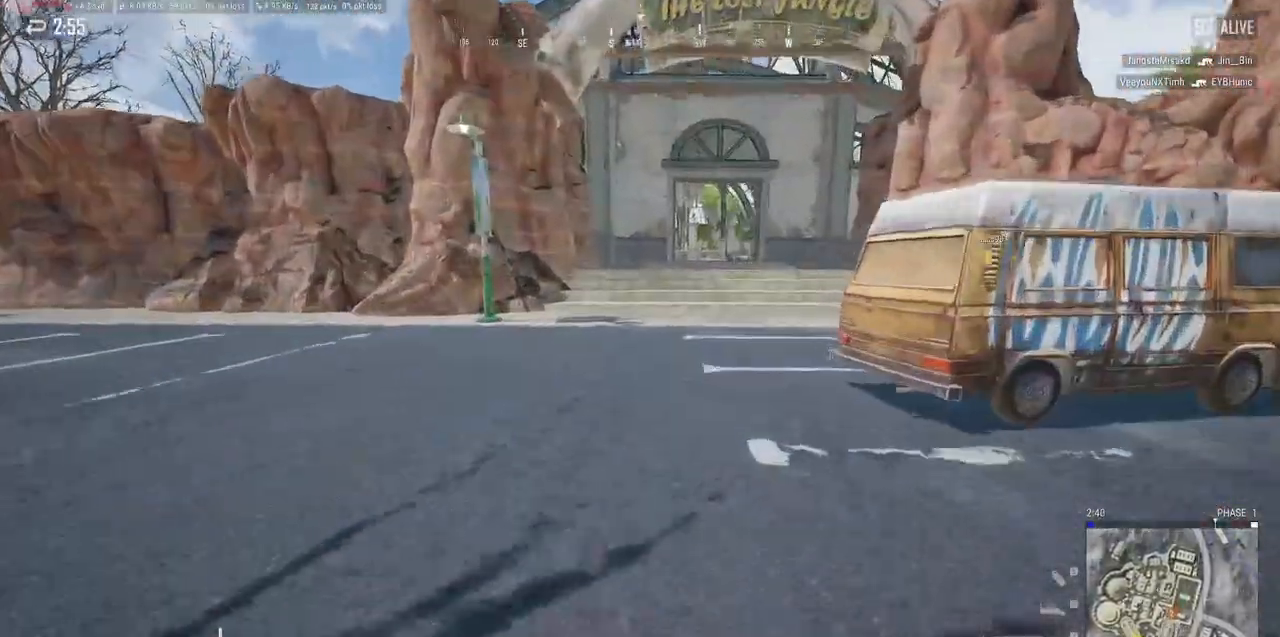
{"keys": ["space", "w"], "mouse": [], "events": [[34, "d", "down"], [50, "w", "down"], [84, "d", "up"], [450, "space", "down"]]}
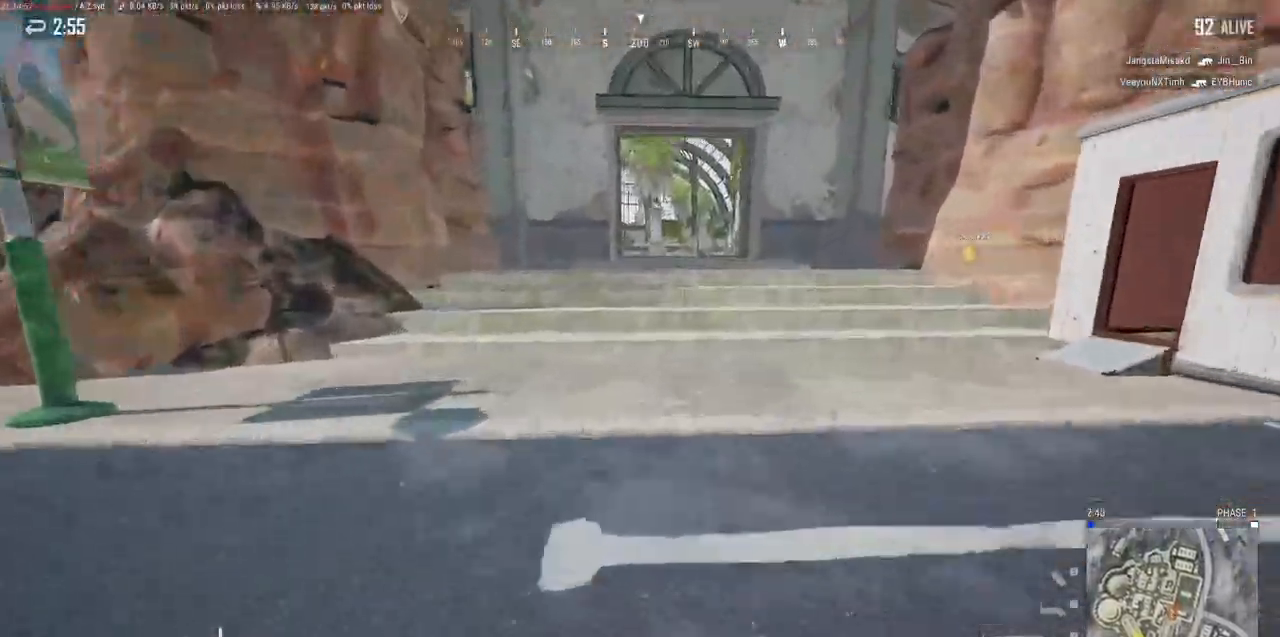
{"keys": [], "mouse": [], "events": [[234, "space", "up"], [434, "w", "up"]]}
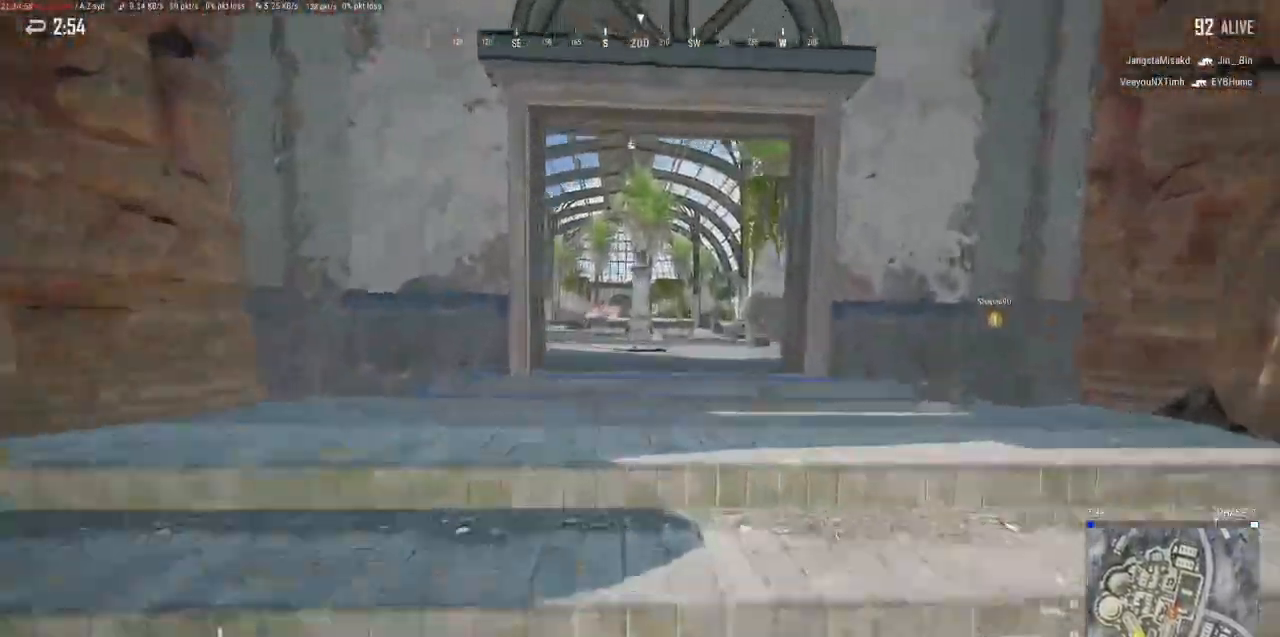
{"keys": [], "mouse": [], "events": []}
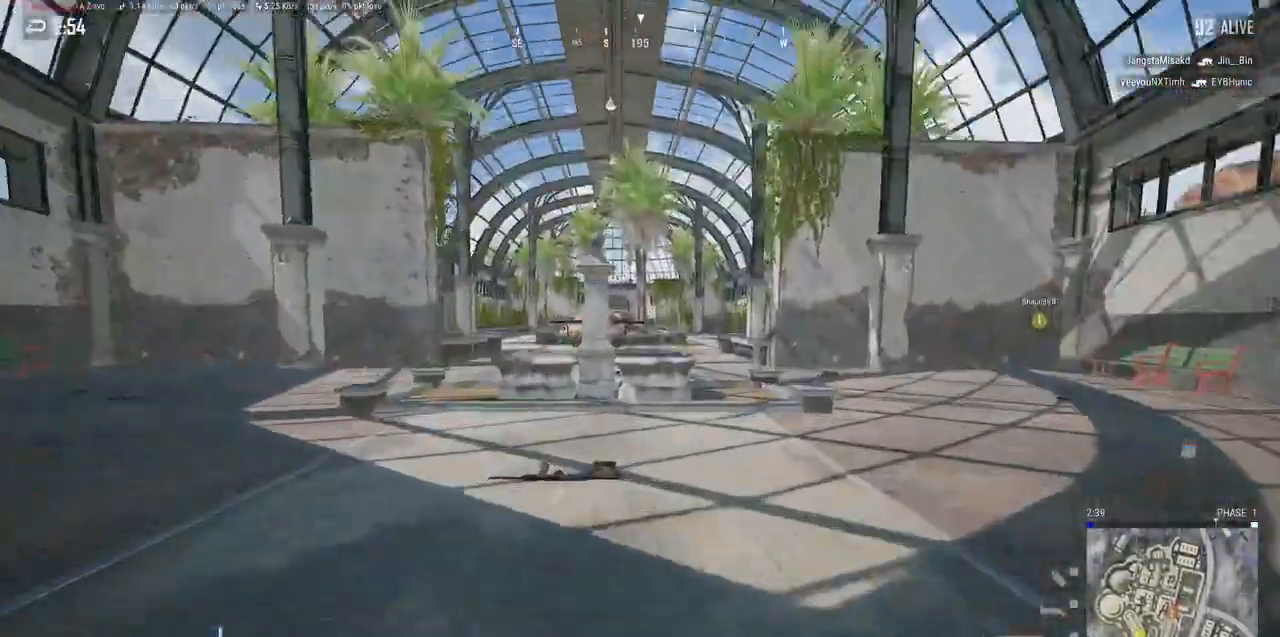
{"keys": [], "mouse": [], "events": []}
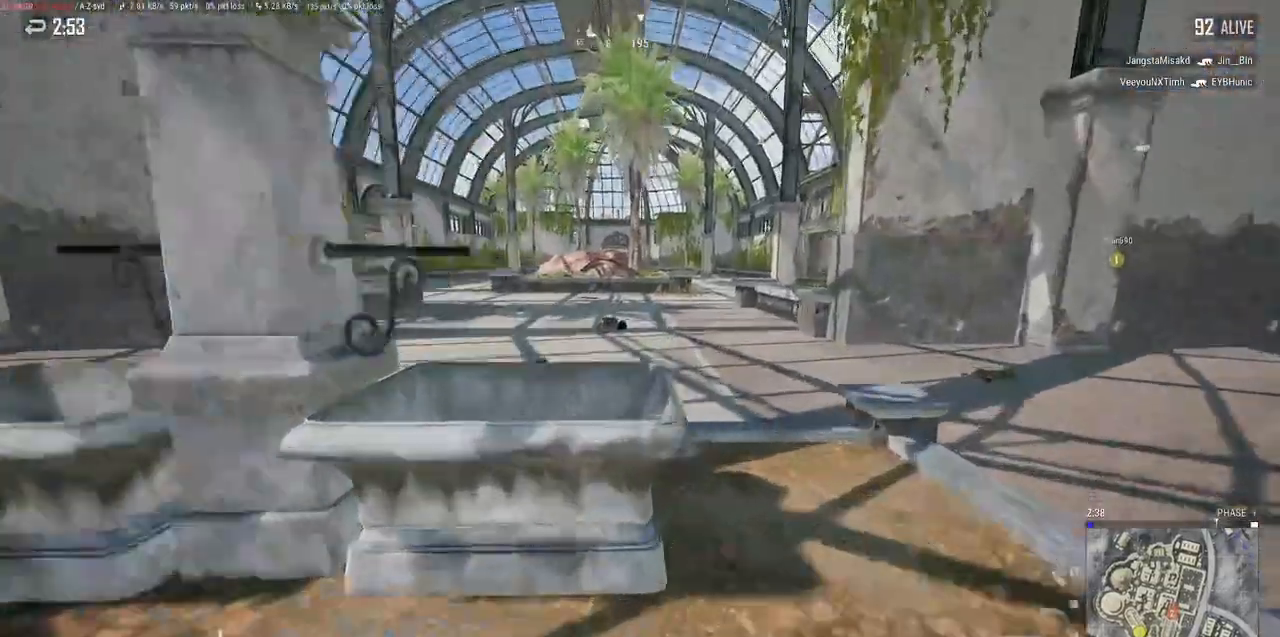
{"keys": ["a"], "mouse": [], "events": [[417, "a", "down"]]}
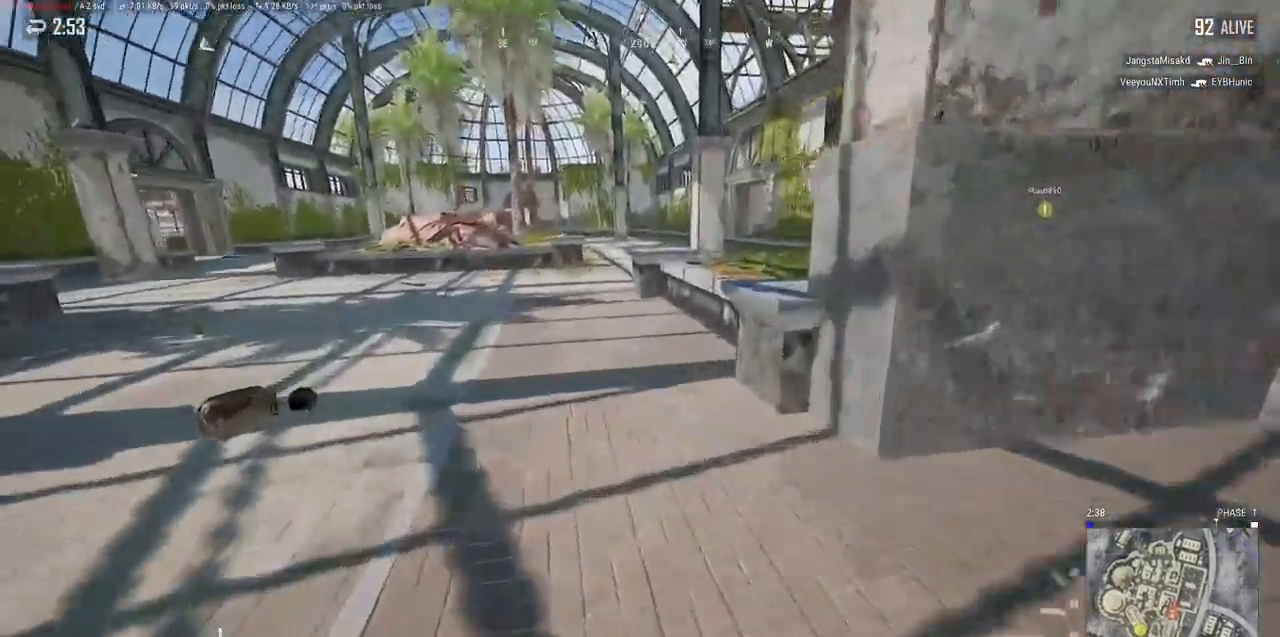
{"keys": ["s"], "mouse": [], "events": [[134, "a", "up"], [200, "s", "down"]]}
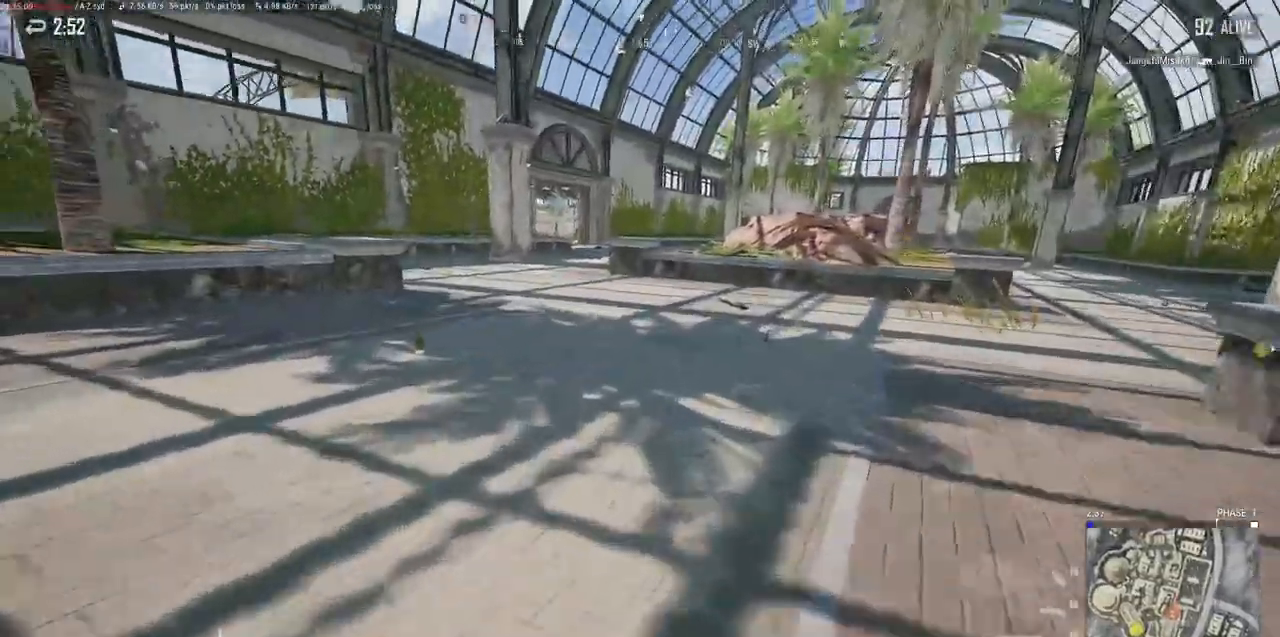
{"keys": [], "mouse": [], "events": [[367, "f", "down"], [434, "s", "up"], [450, "f", "up"]]}
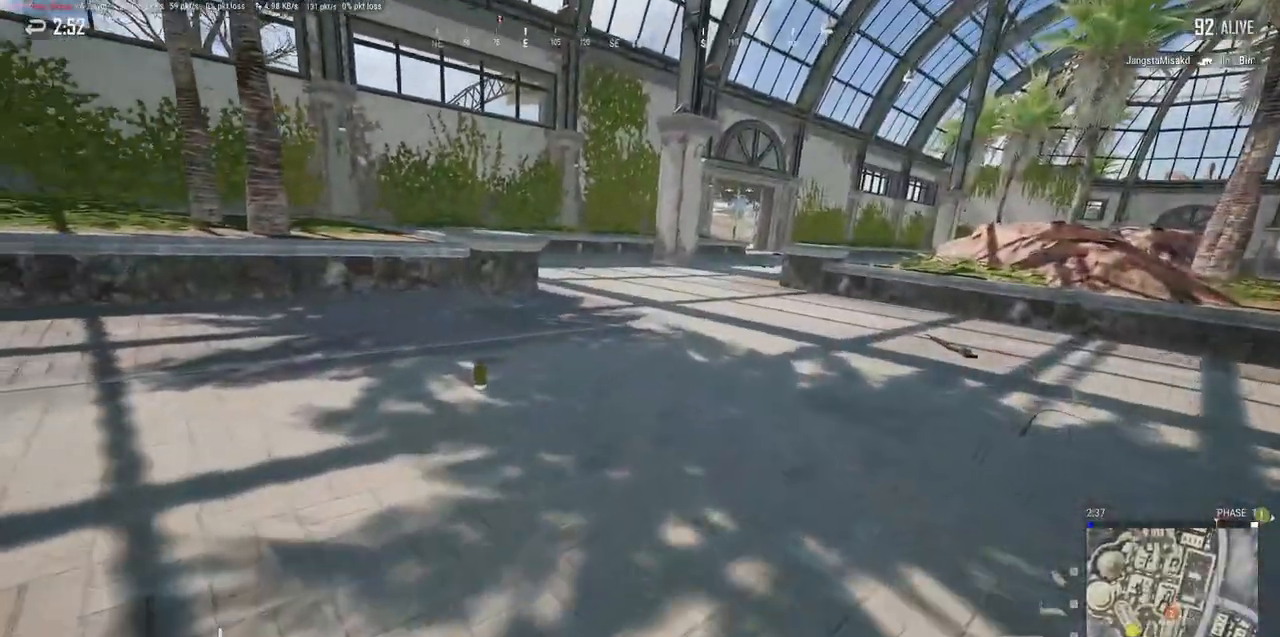
{"keys": [], "mouse": [], "events": []}